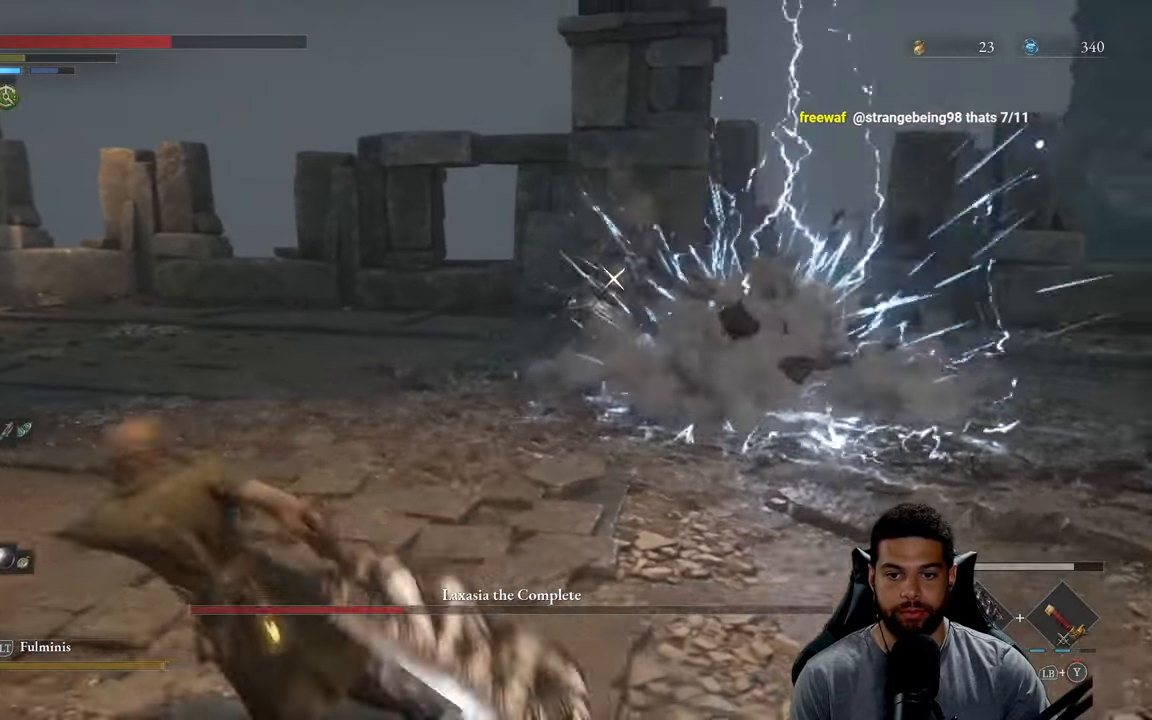
Gameplay with a controller (Xbox layout); each line is a JSON object with the inputs held at the frame after it. "events" lists button and stick changes between this image and that frame as [ms after this image, input, new state], when the widget could be followed in between.
{"buttons": ["B"], "left_stick": "up", "right_stick": "center", "events": [[50, "left_stick", "up-left"], [183, "left_stick", "up"], [267, "B", "down"]]}
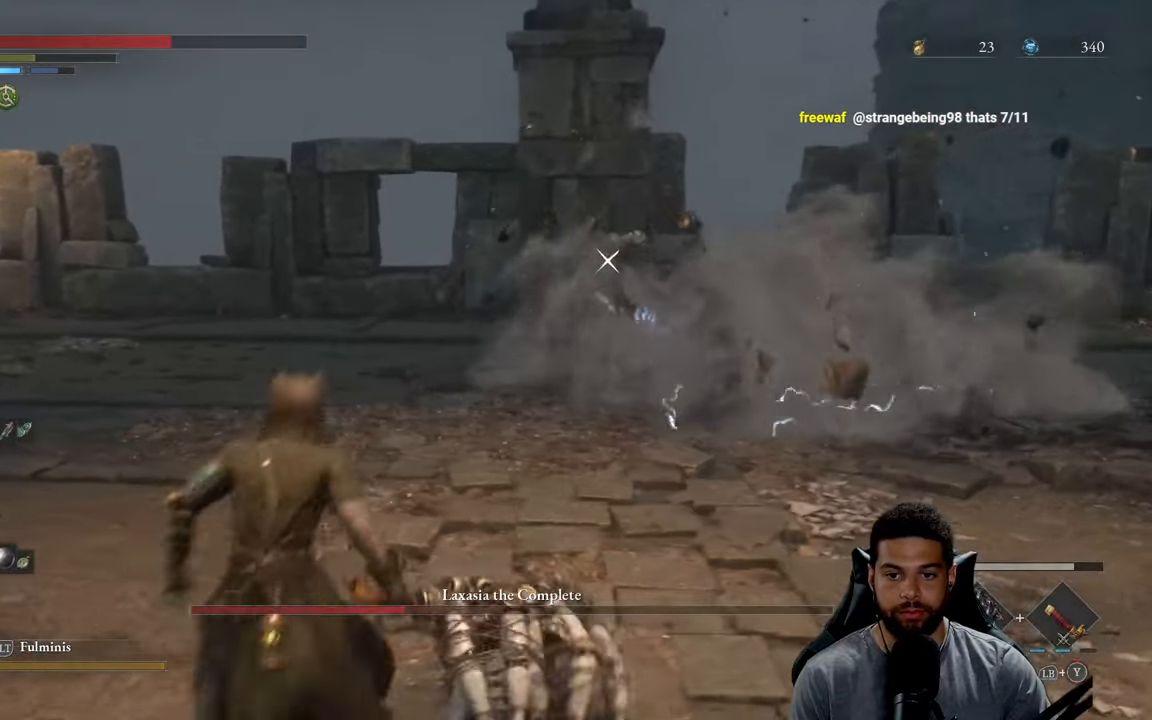
{"buttons": ["B"], "left_stick": "up", "right_stick": "center", "events": []}
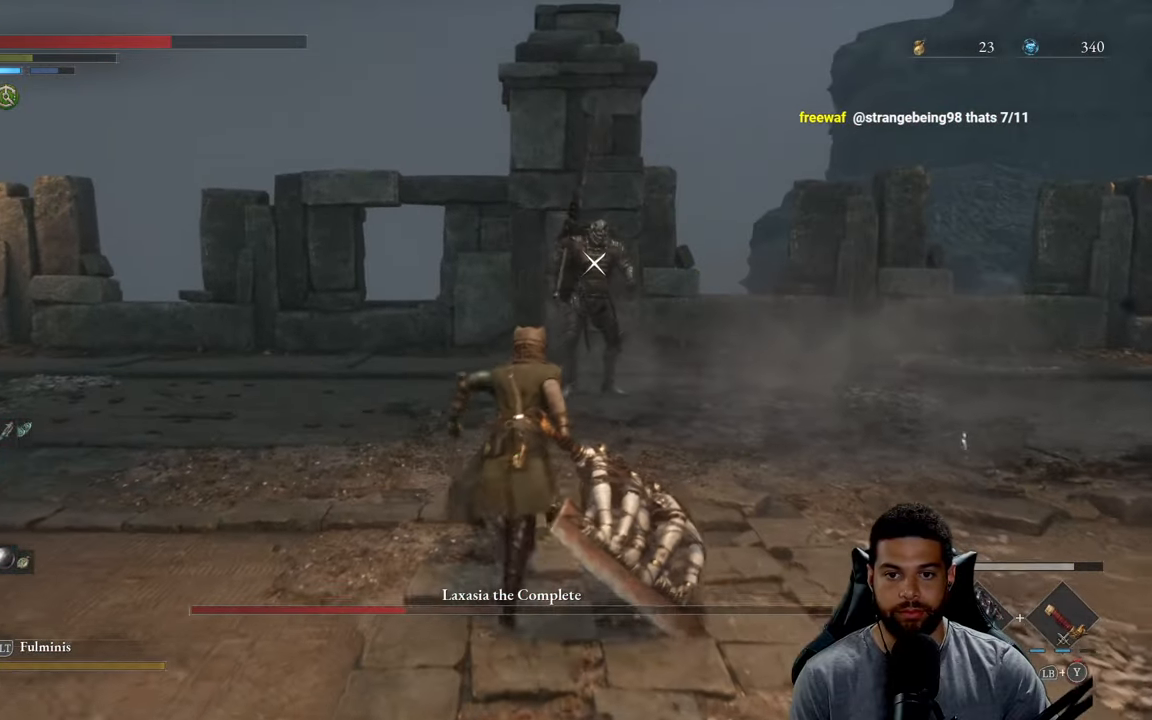
{"buttons": ["B"], "left_stick": "up", "right_stick": "center", "events": []}
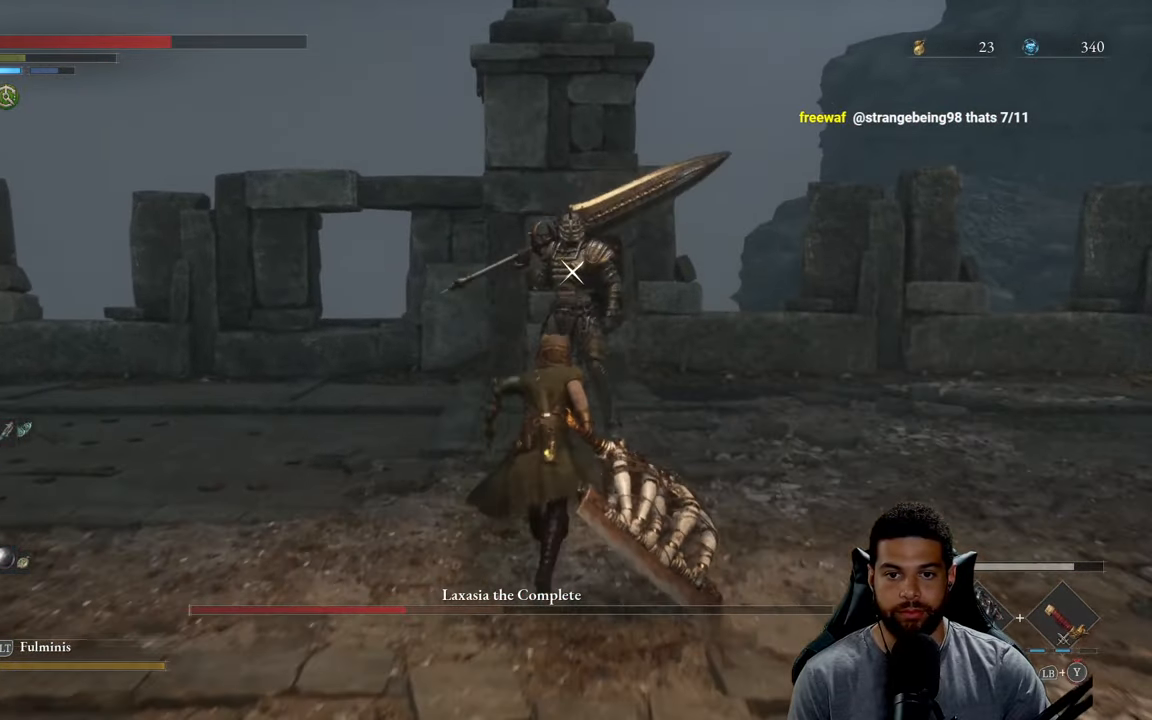
{"buttons": [], "left_stick": "up", "right_stick": "center", "events": [[33, "R2", "down"], [67, "B", "up"], [133, "R2", "up"]]}
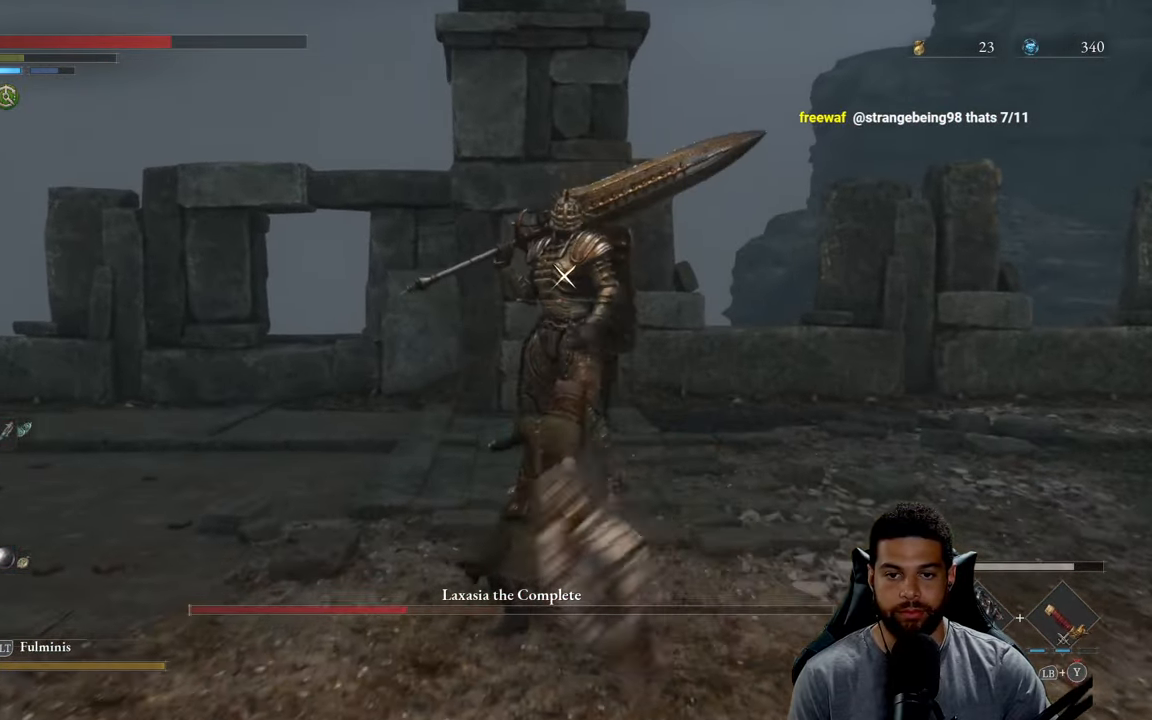
{"buttons": [], "left_stick": "down", "right_stick": "center", "events": [[383, "left_stick", "center"], [433, "left_stick", "down"]]}
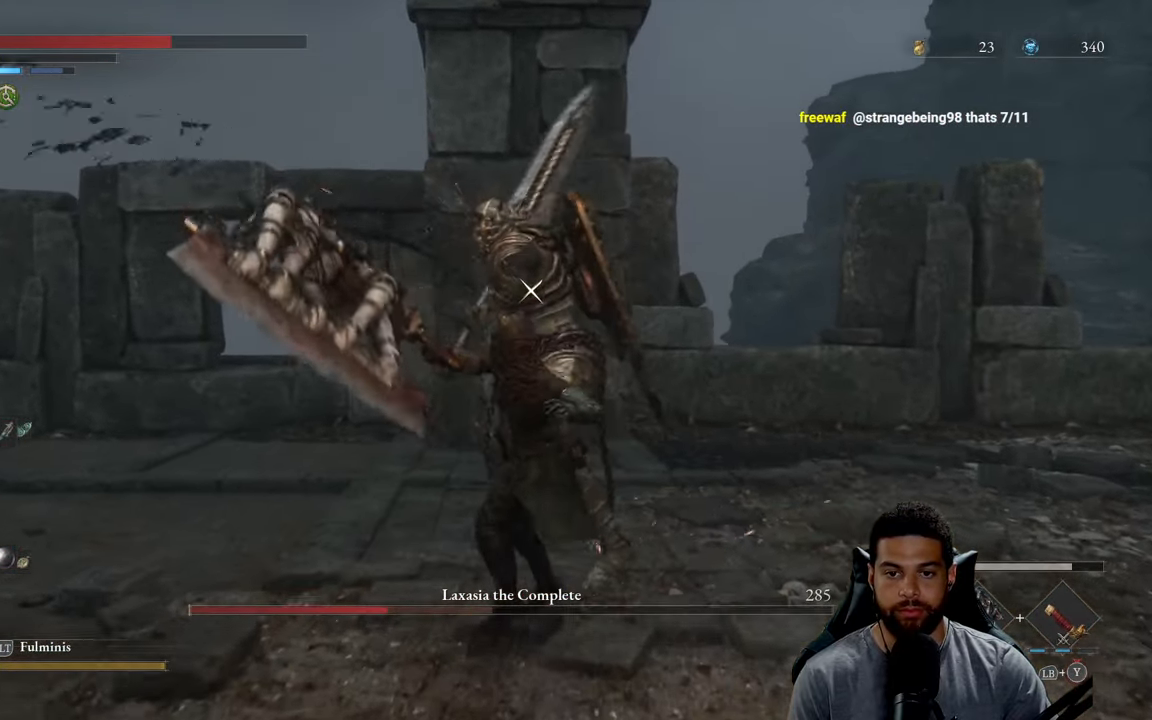
{"buttons": [], "left_stick": "down", "right_stick": "center", "events": [[317, "L1", "down"], [467, "L1", "up"]]}
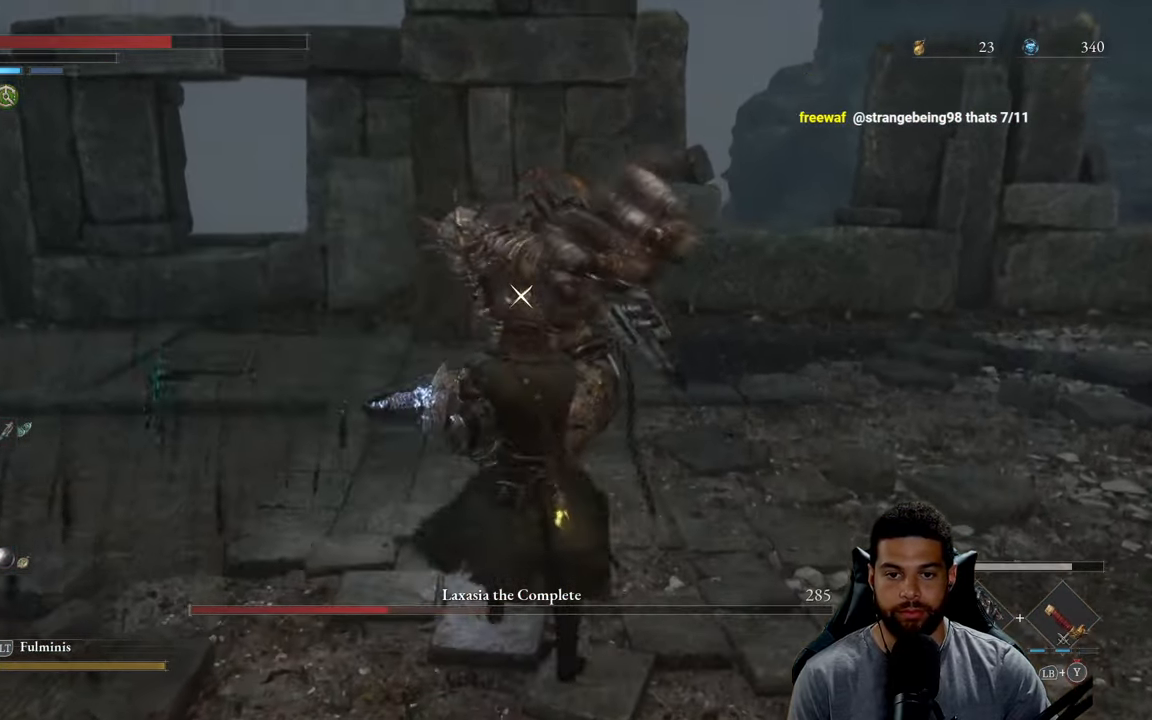
{"buttons": ["B"], "left_stick": "up-right", "right_stick": "center", "events": [[350, "left_stick", "right"], [467, "B", "down"], [467, "left_stick", "up-right"]]}
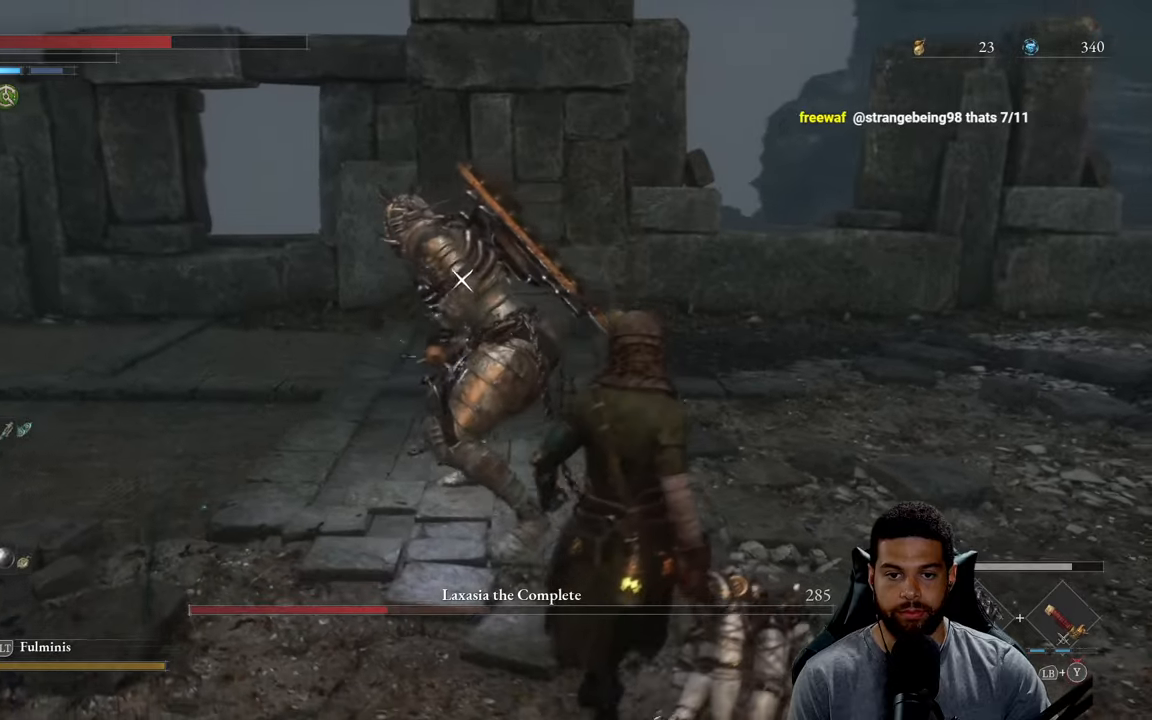
{"buttons": ["B"], "left_stick": "up-right", "right_stick": "center", "events": []}
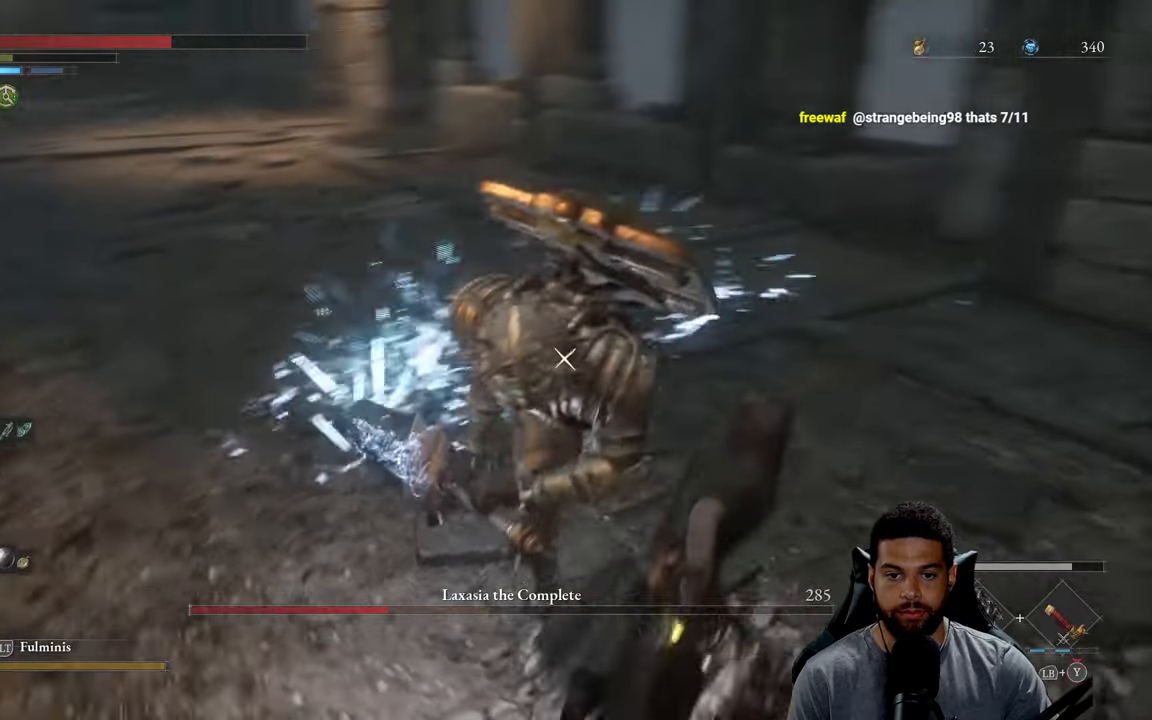
{"buttons": [], "left_stick": "up-right", "right_stick": "center", "events": [[450, "B", "up"]]}
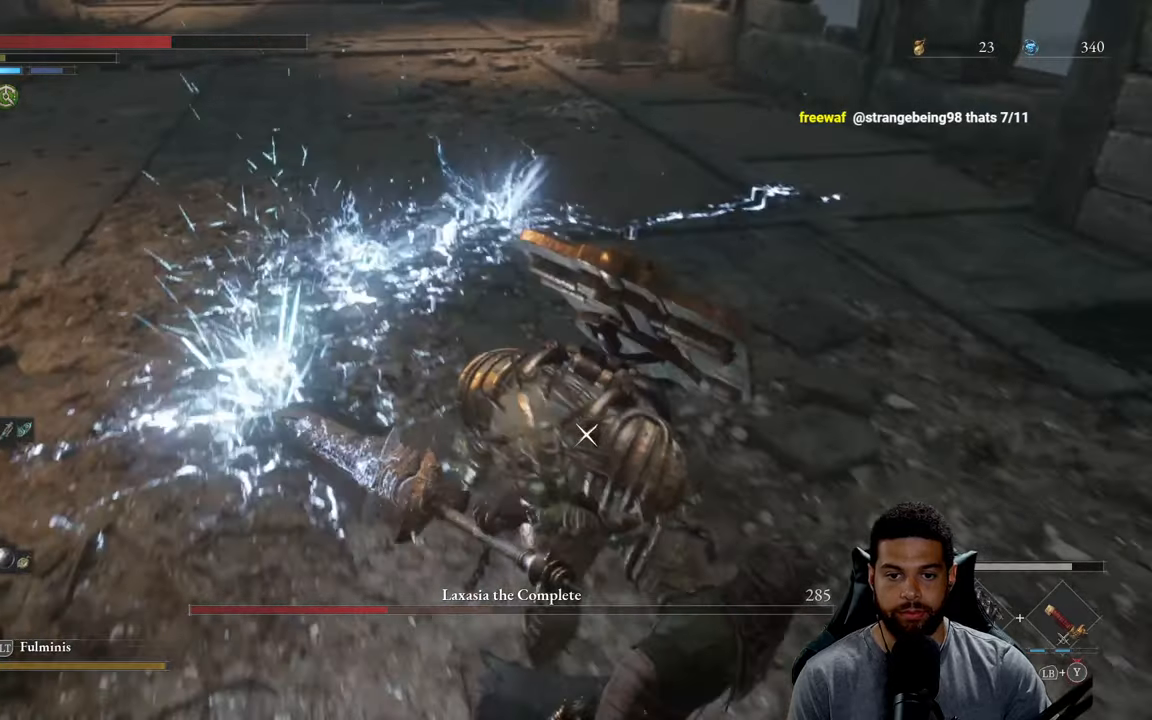
{"buttons": [], "left_stick": "up-right", "right_stick": "center", "events": [[150, "B", "down"], [234, "B", "up"], [334, "B", "down"], [417, "B", "up"]]}
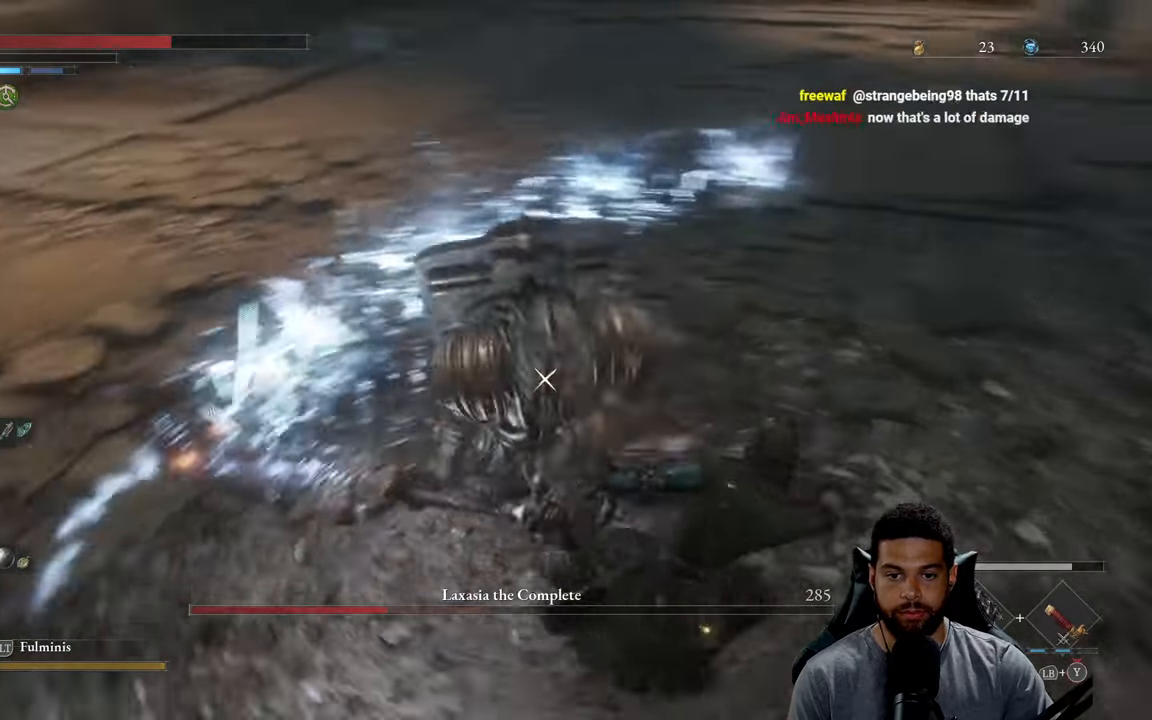
{"buttons": [], "left_stick": "left", "right_stick": "center", "events": [[34, "B", "down"], [100, "B", "up"], [484, "left_stick", "left"]]}
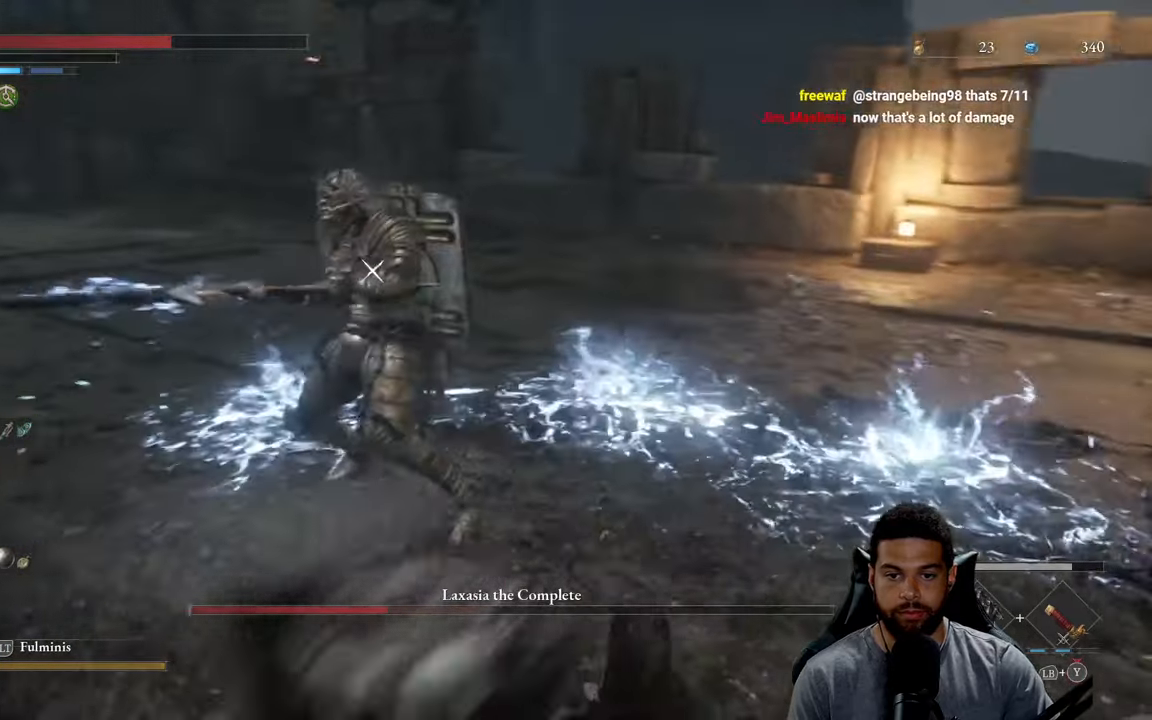
{"buttons": [], "left_stick": "up", "right_stick": "center", "events": [[200, "left_stick", "up"]]}
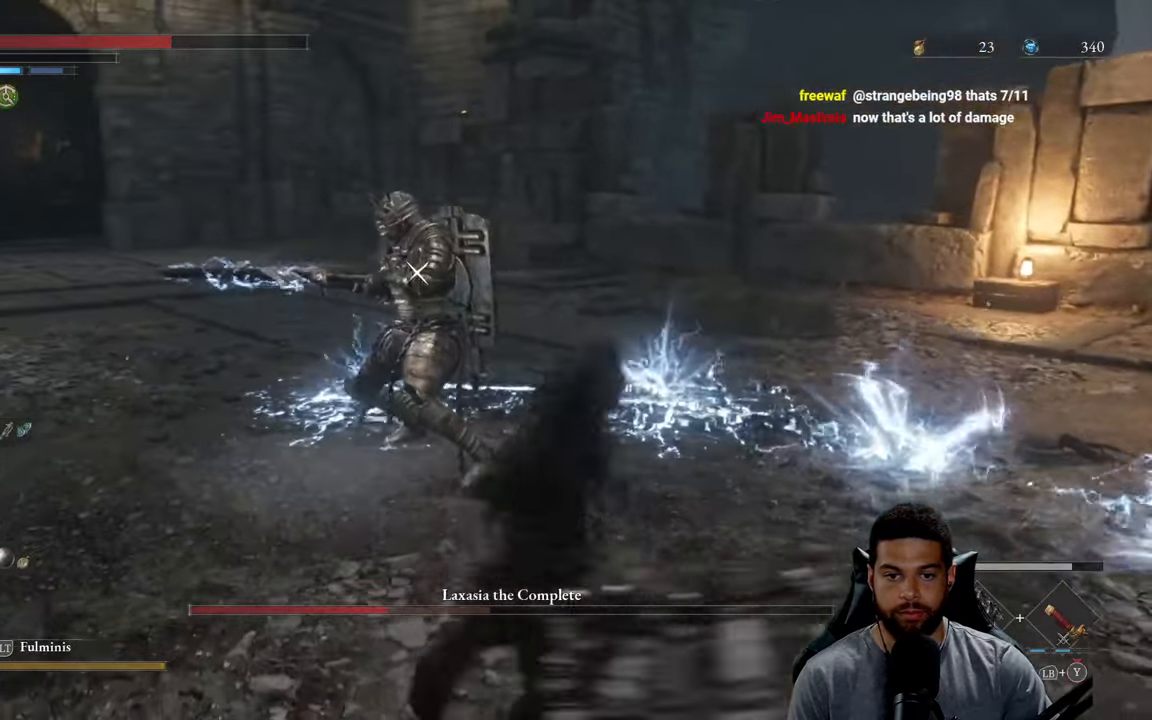
{"buttons": [], "left_stick": "up", "right_stick": "center", "events": []}
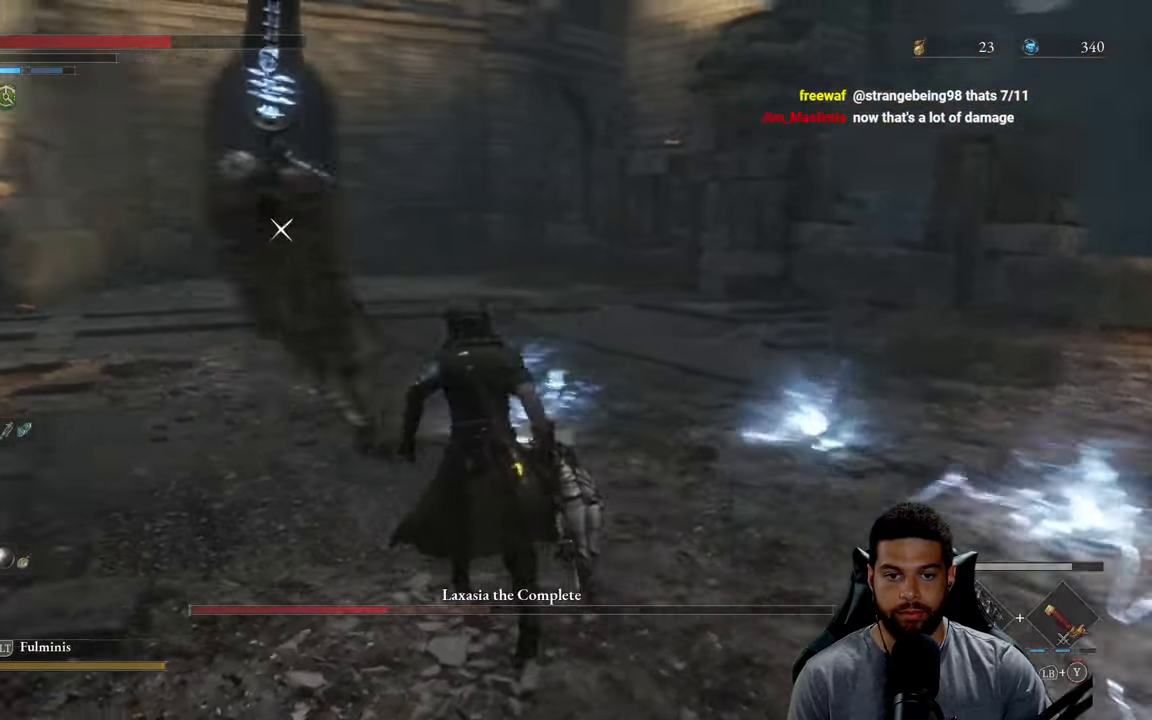
{"buttons": [], "left_stick": "up-left", "right_stick": "center", "events": [[17, "left_stick", "right"], [117, "left_stick", "down-right"], [317, "left_stick", "center"], [367, "left_stick", "up-left"]]}
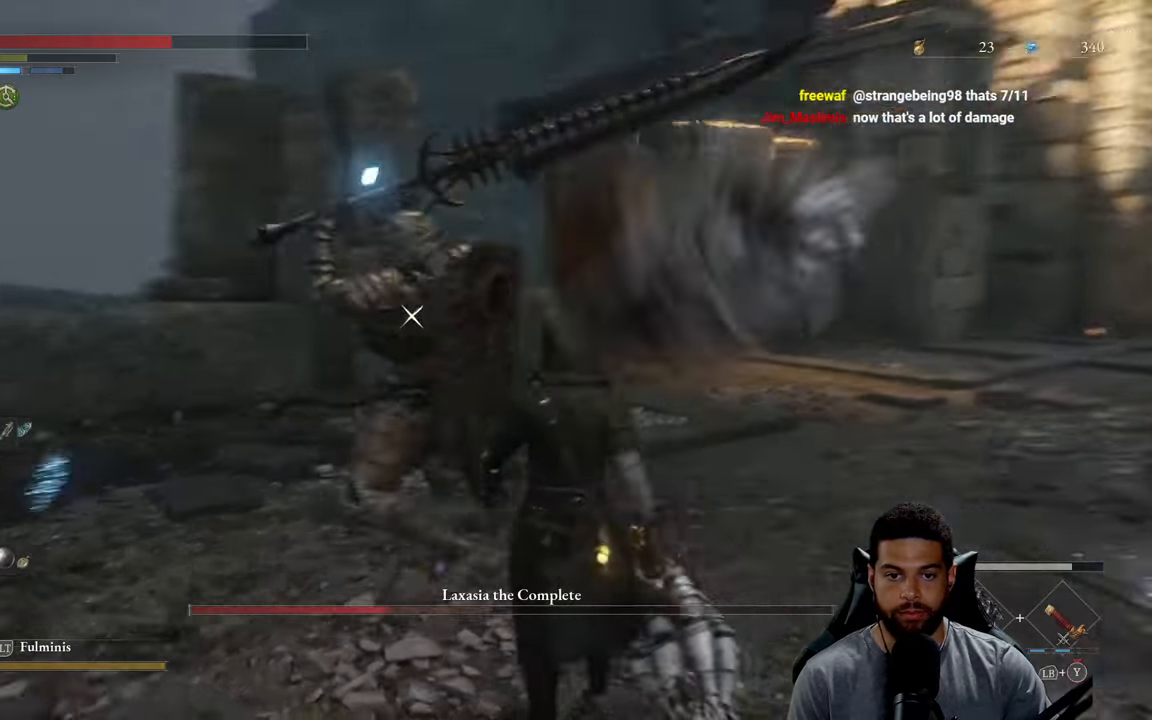
{"buttons": [], "left_stick": "down", "right_stick": "center", "events": [[84, "L1", "down"], [284, "L1", "up"], [300, "left_stick", "left"], [450, "left_stick", "down"]]}
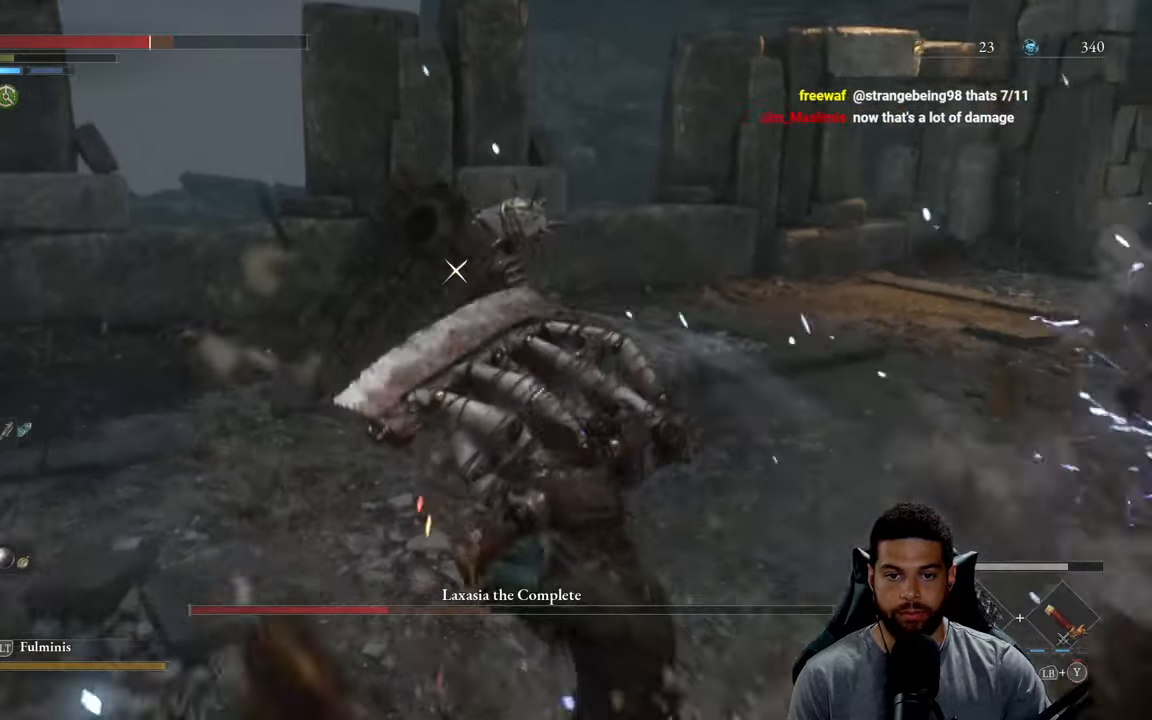
{"buttons": [], "left_stick": "down", "right_stick": "center", "events": [[150, "left_stick", "down-right"], [384, "left_stick", "down"]]}
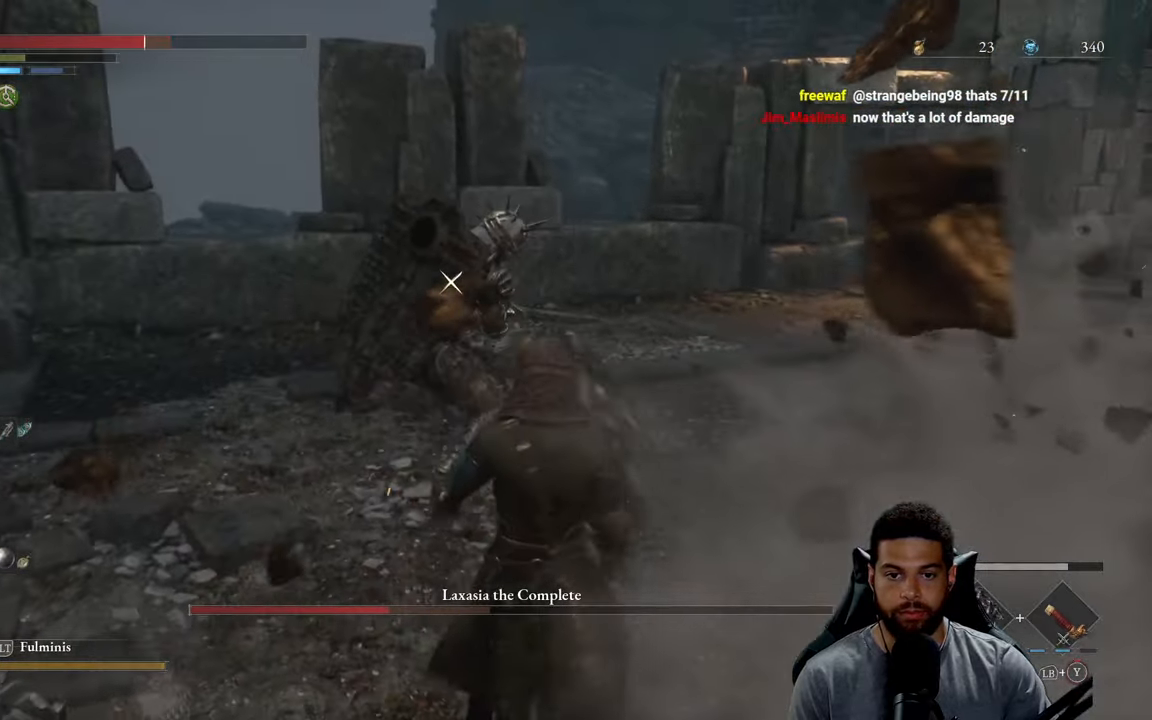
{"buttons": [], "left_stick": "right", "right_stick": "center", "events": [[50, "left_stick", "right"], [250, "left_stick", "center"], [333, "left_stick", "down"], [466, "left_stick", "right"]]}
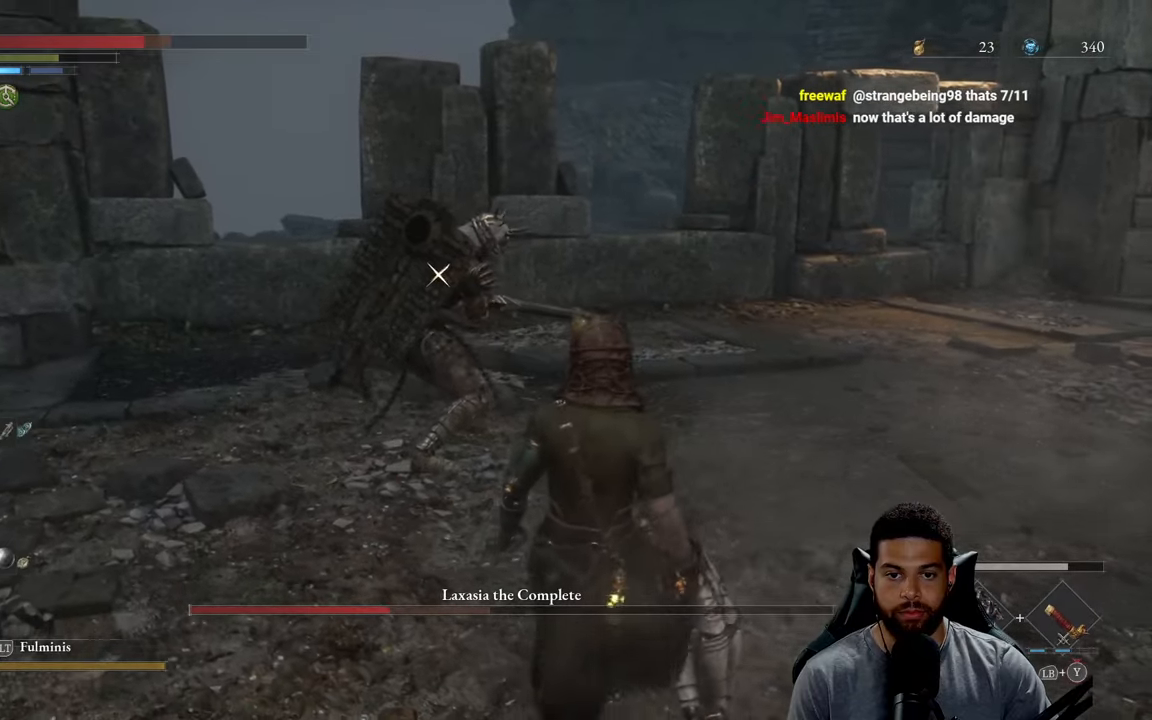
{"buttons": [], "left_stick": "down", "right_stick": "center", "events": [[250, "left_stick", "down"]]}
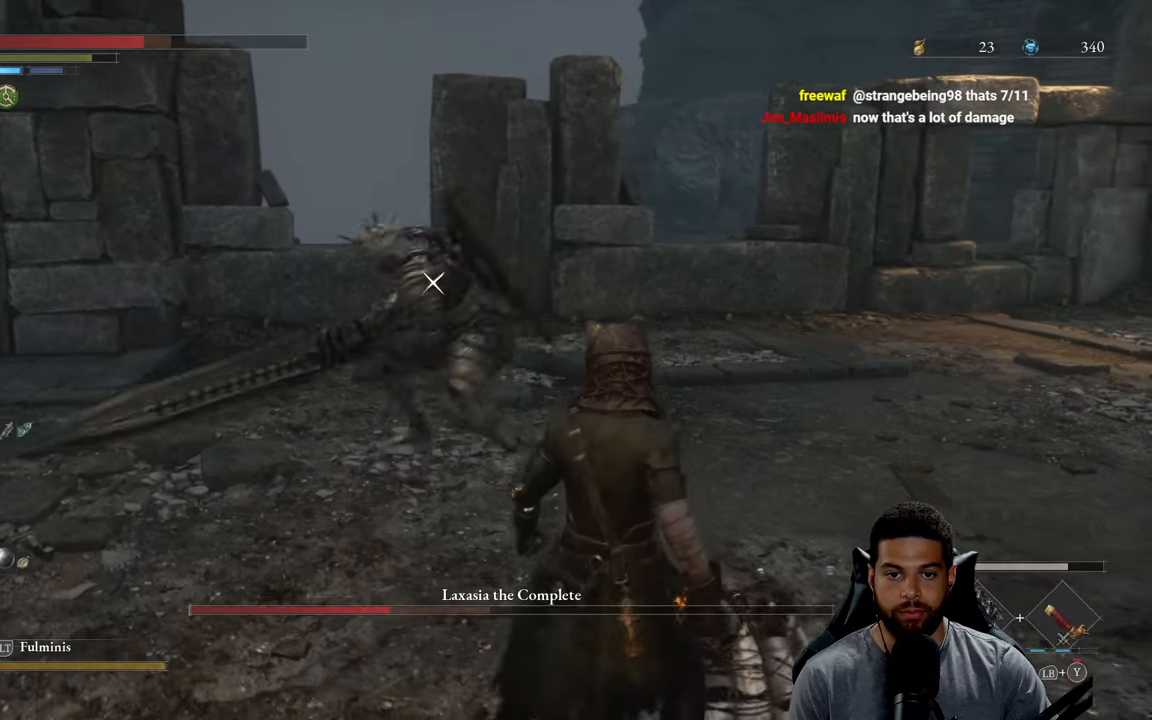
{"buttons": [], "left_stick": "up-left", "right_stick": "center", "events": [[116, "left_stick", "center"], [183, "left_stick", "up"], [416, "left_stick", "up-left"]]}
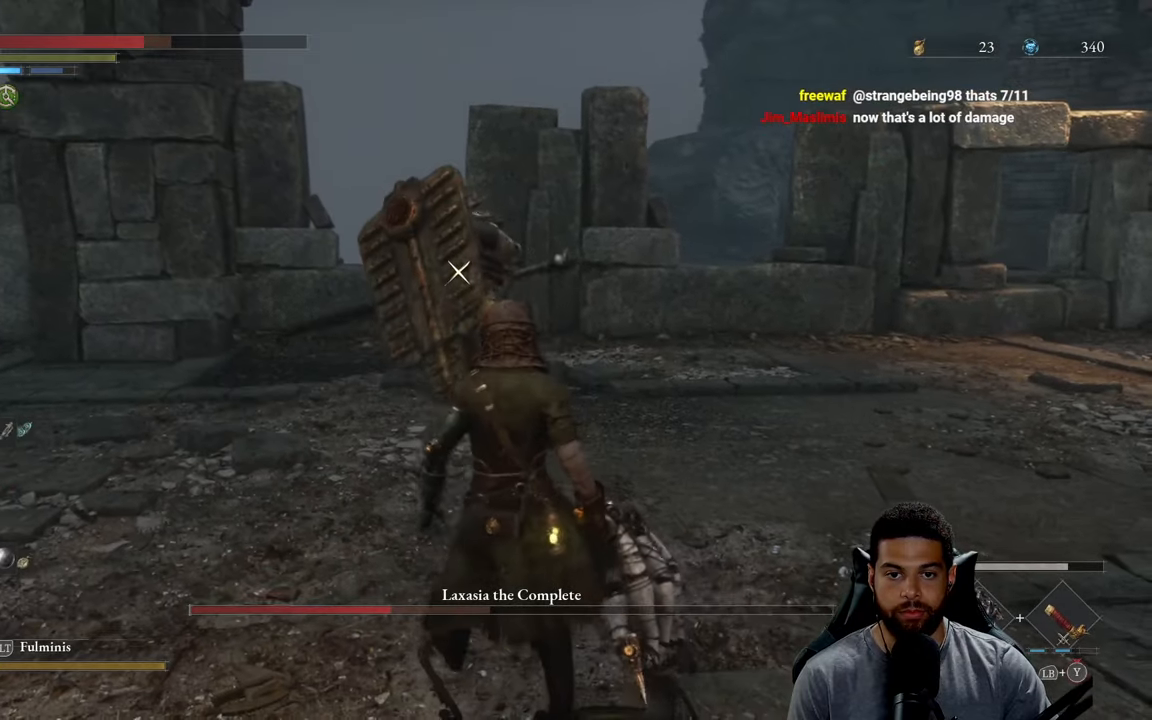
{"buttons": [], "left_stick": "up-left", "right_stick": "center", "events": [[300, "L1", "down"], [483, "L1", "up"]]}
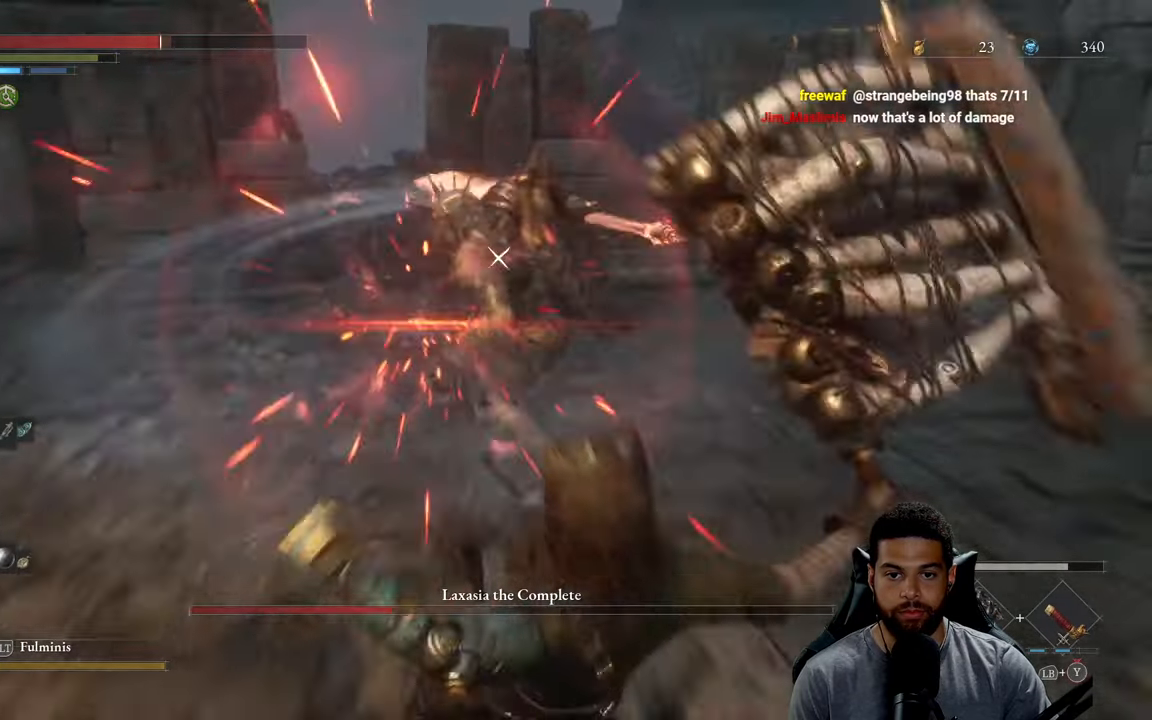
{"buttons": [], "left_stick": "right", "right_stick": "center", "events": [[83, "left_stick", "down"], [283, "left_stick", "down-right"], [416, "left_stick", "right"]]}
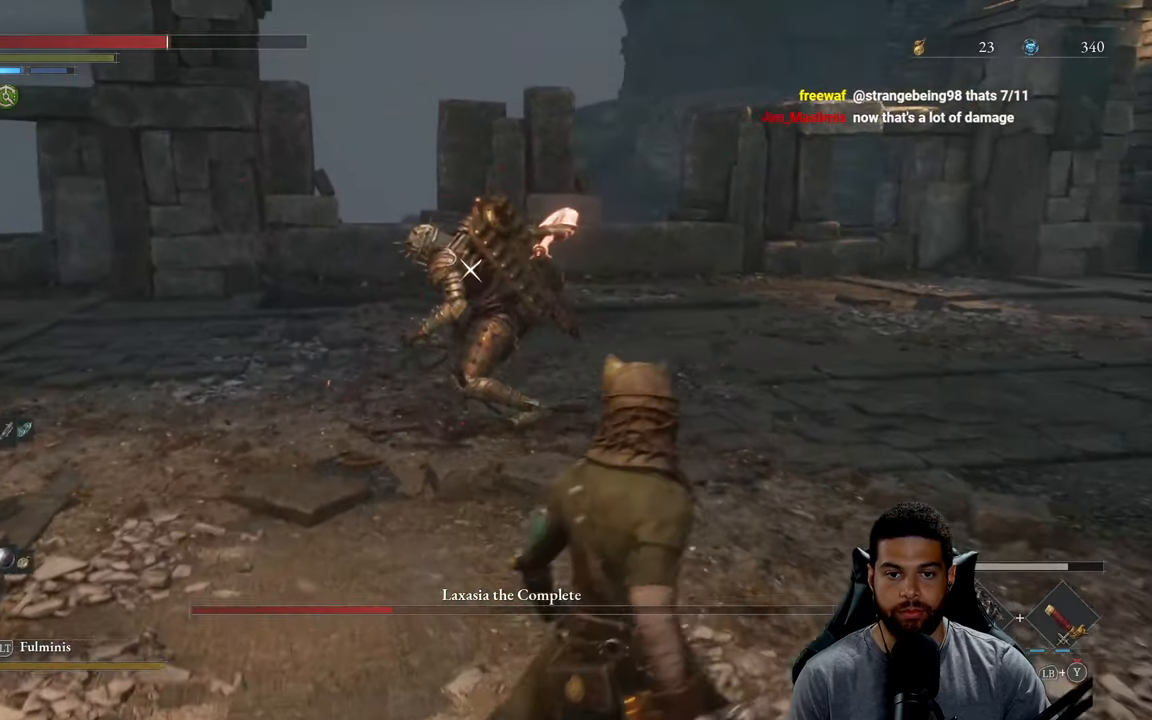
{"buttons": [], "left_stick": "center", "right_stick": "center", "events": [[100, "left_stick", "up"], [266, "X", "down"], [333, "X", "up"], [416, "left_stick", "center"]]}
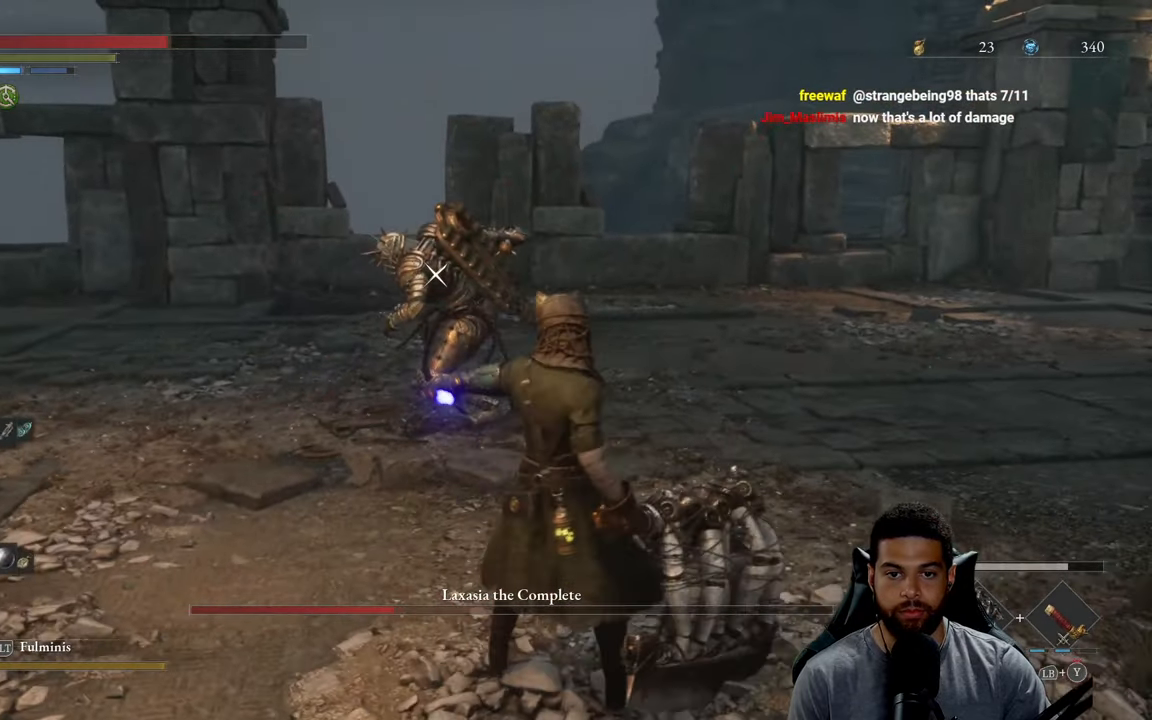
{"buttons": [], "left_stick": "up", "right_stick": "center", "events": [[100, "left_stick", "up"]]}
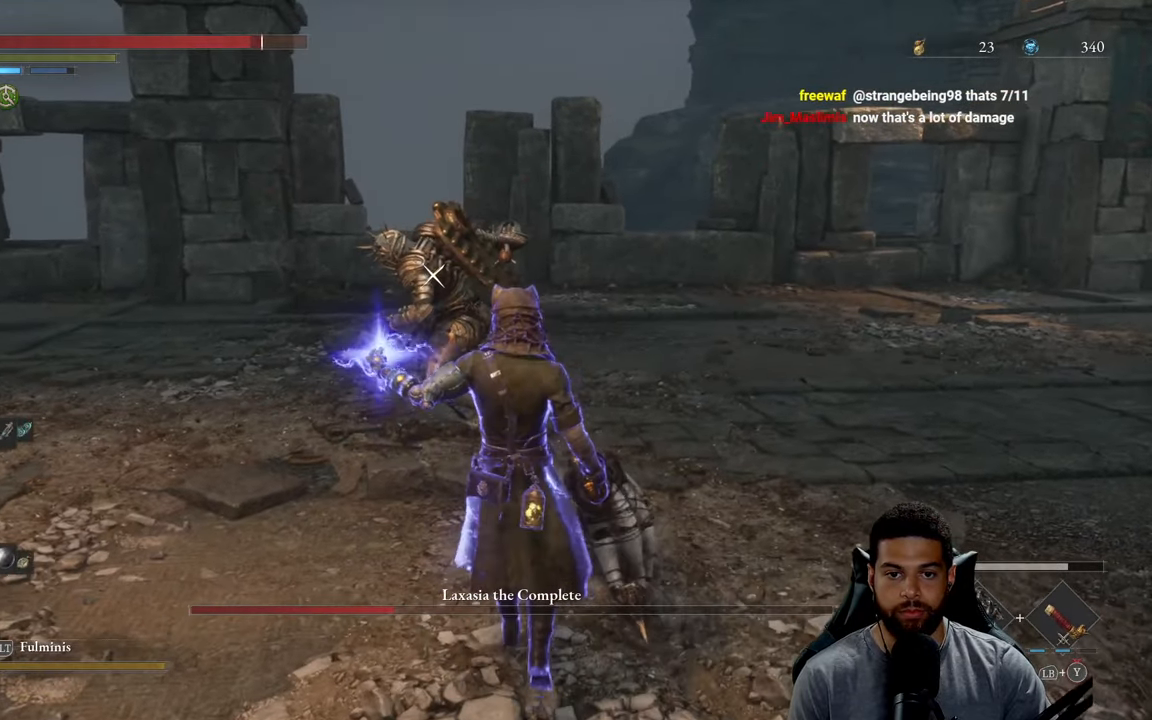
{"buttons": [], "left_stick": "up", "right_stick": "center", "events": []}
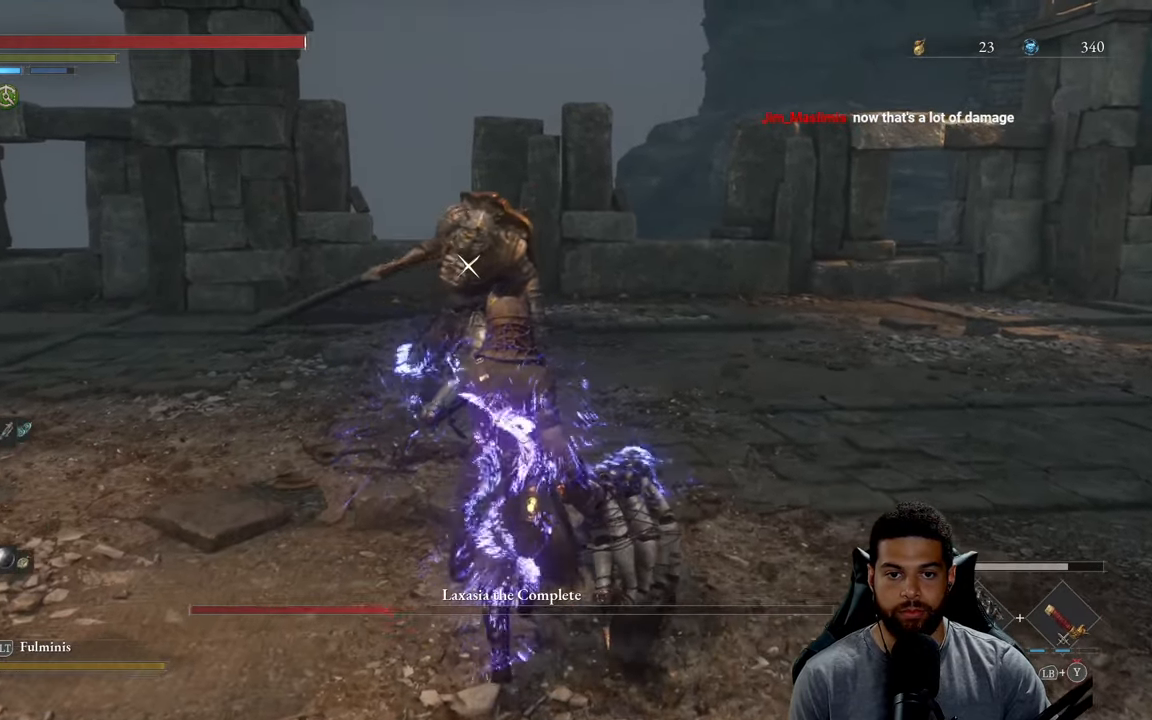
{"buttons": ["R1"], "left_stick": "up", "right_stick": "center", "events": [[433, "R1", "down"]]}
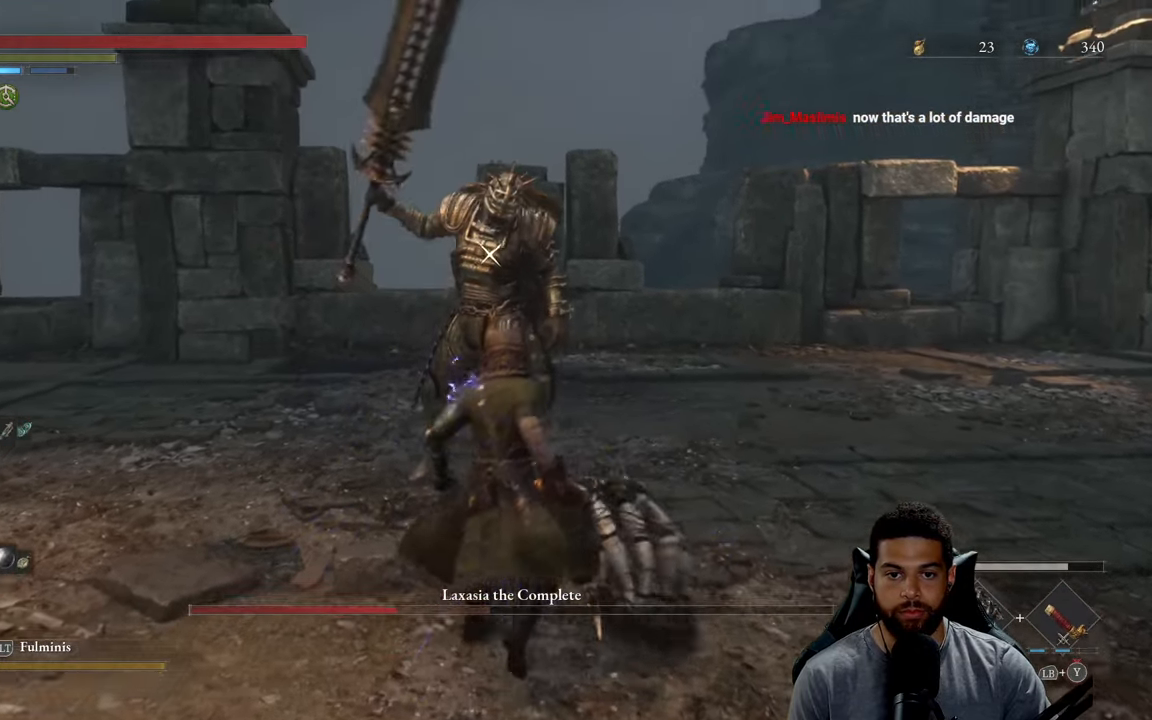
{"buttons": [], "left_stick": "center", "right_stick": "center", "events": [[16, "R1", "up"], [500, "left_stick", "center"]]}
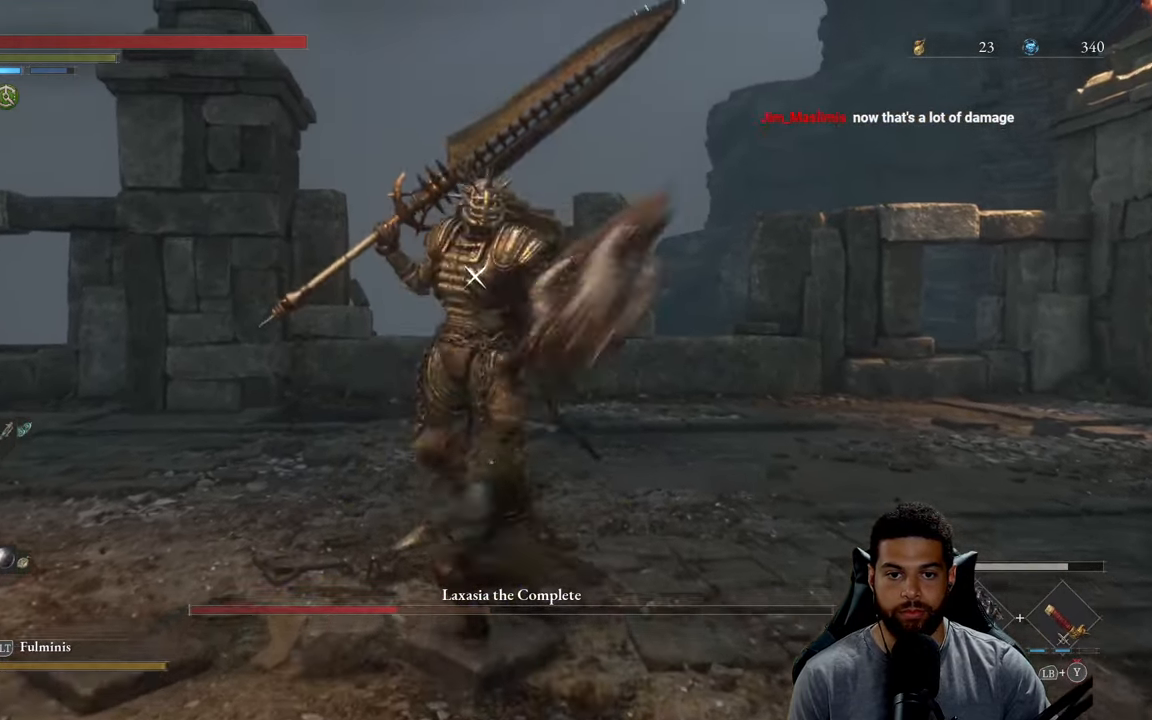
{"buttons": [], "left_stick": "down", "right_stick": "center", "events": [[33, "left_stick", "down-right"], [250, "left_stick", "down"]]}
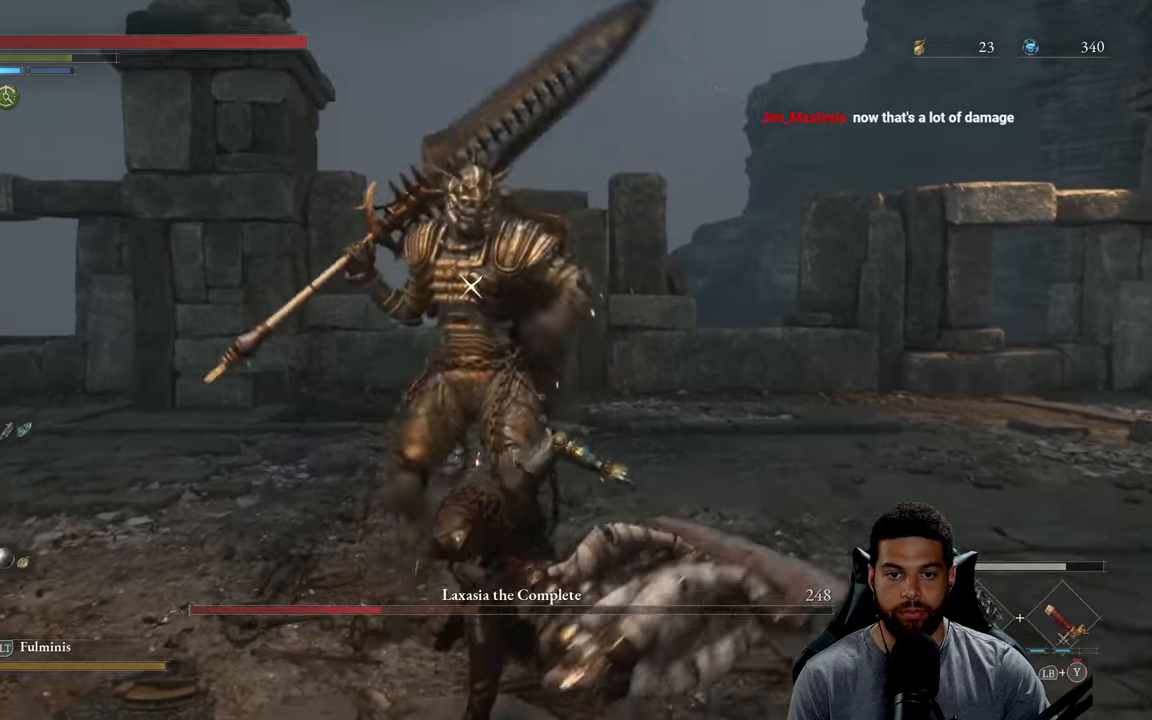
{"buttons": [], "left_stick": "down", "right_stick": "center", "events": [[367, "L1", "down"], [483, "L1", "up"]]}
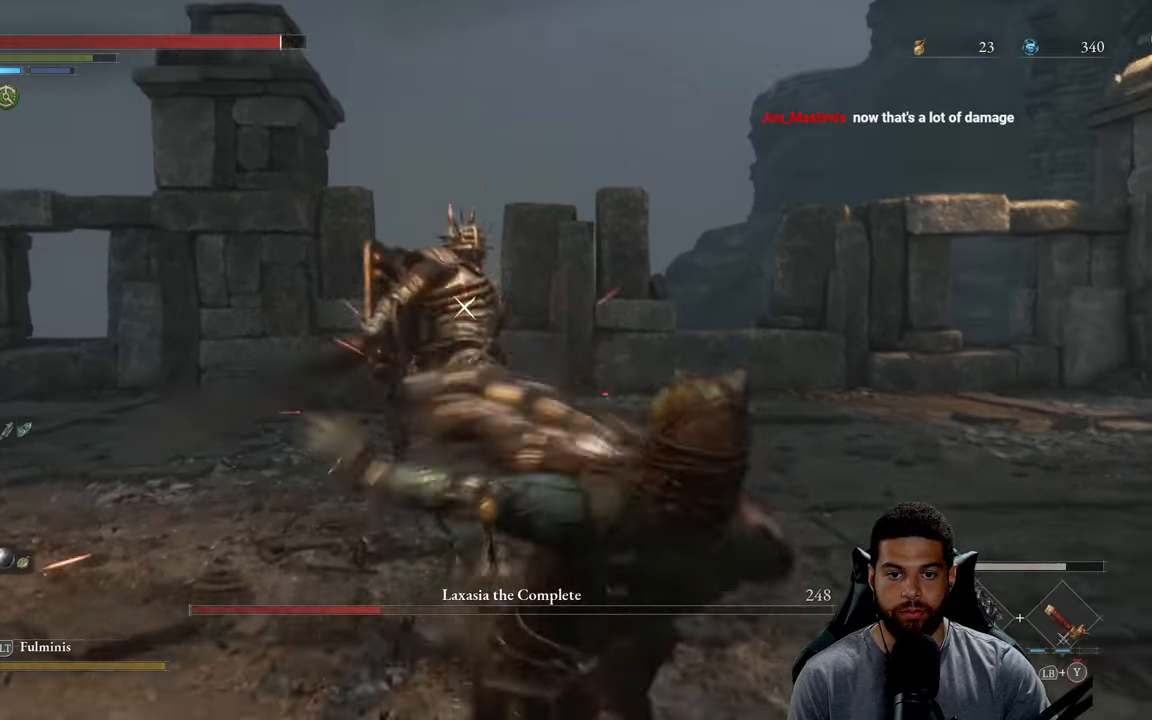
{"buttons": ["L1"], "left_stick": "up-left", "right_stick": "center", "events": [[267, "left_stick", "center"], [467, "left_stick", "up-left"], [483, "L1", "down"]]}